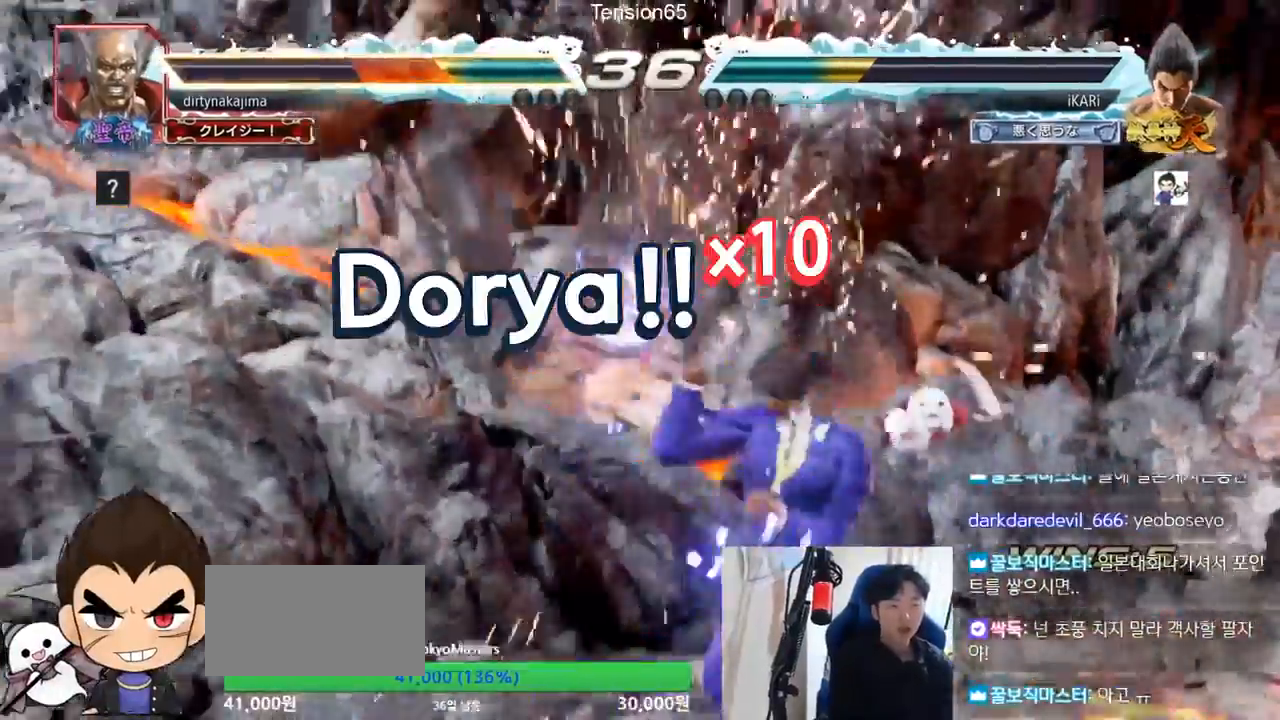
Gameplay with a controller (arcade stick); each line is a JSON object with the inputs held at the frame after it. "events" lists button and stick changes between this image and that frame as [ms after this image, input, new state], when the widget could be followed in between. Not read: L3 R3.
{"buttons": [], "left_stick": "center"}
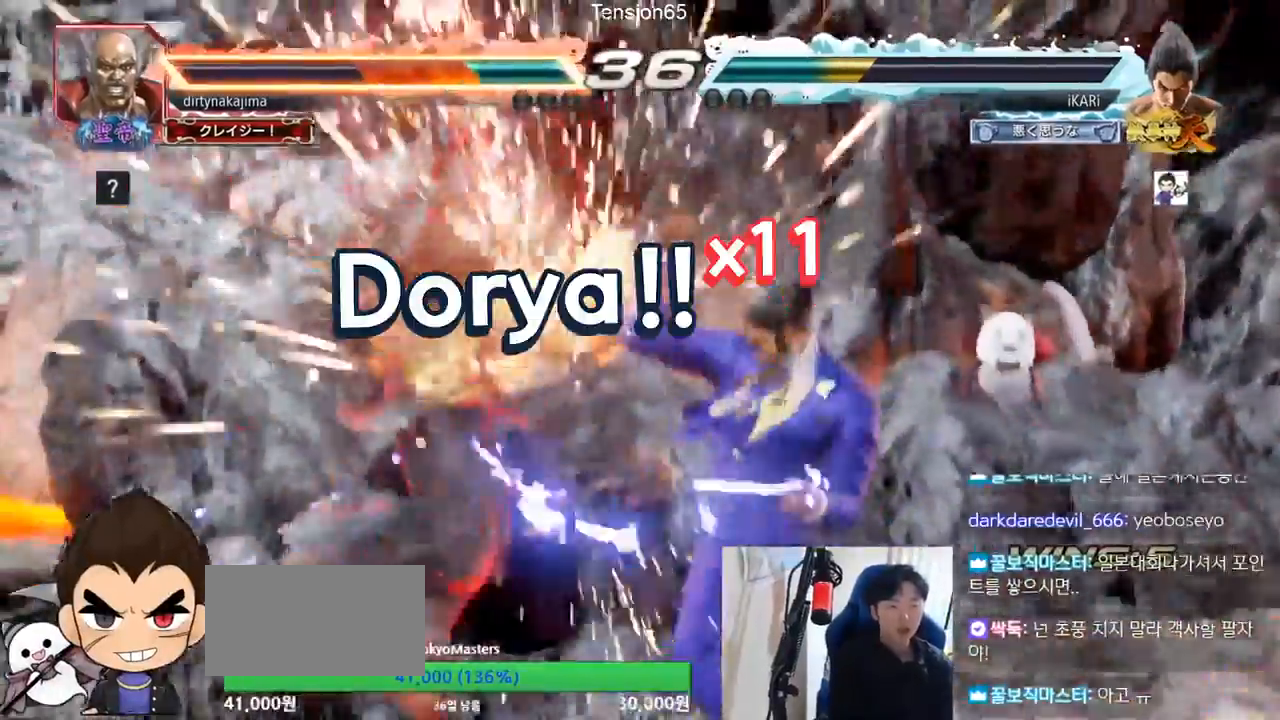
{"buttons": [], "left_stick": "center", "events": [[267, "left_stick", "left"], [367, "TRIANGLE", "down"], [400, "TRIANGLE", "up"], [433, "left_stick", "center"]]}
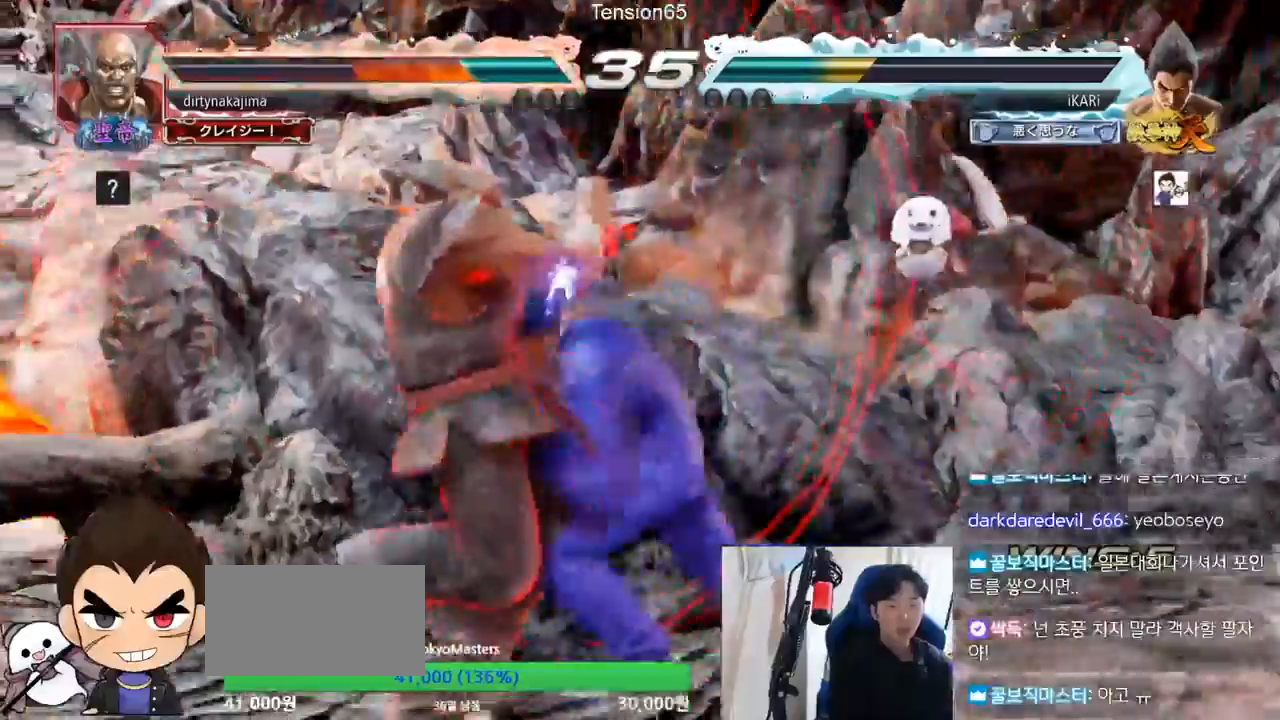
{"buttons": ["TRIANGLE"], "left_stick": "down-left", "events": [[500, "TRIANGLE", "down"], [500, "left_stick", "down-left"]]}
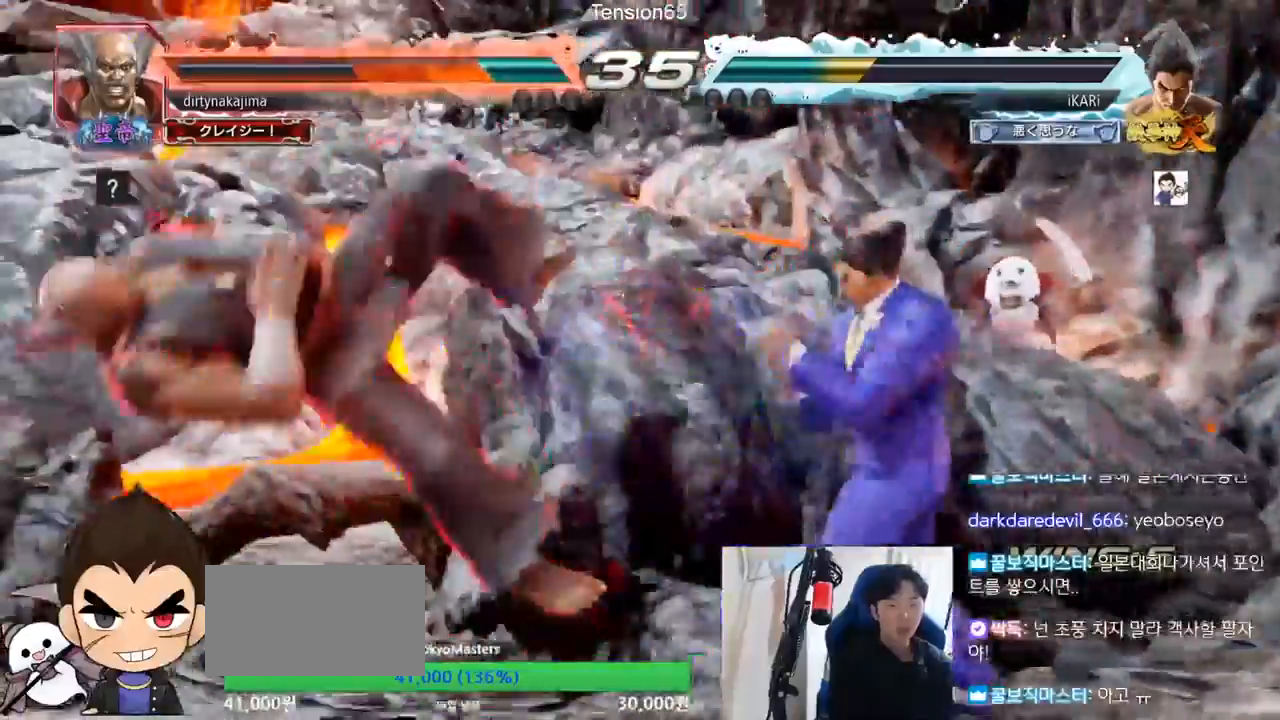
{"buttons": [], "left_stick": "center", "events": [[33, "TRIANGLE", "up"], [67, "left_stick", "center"]]}
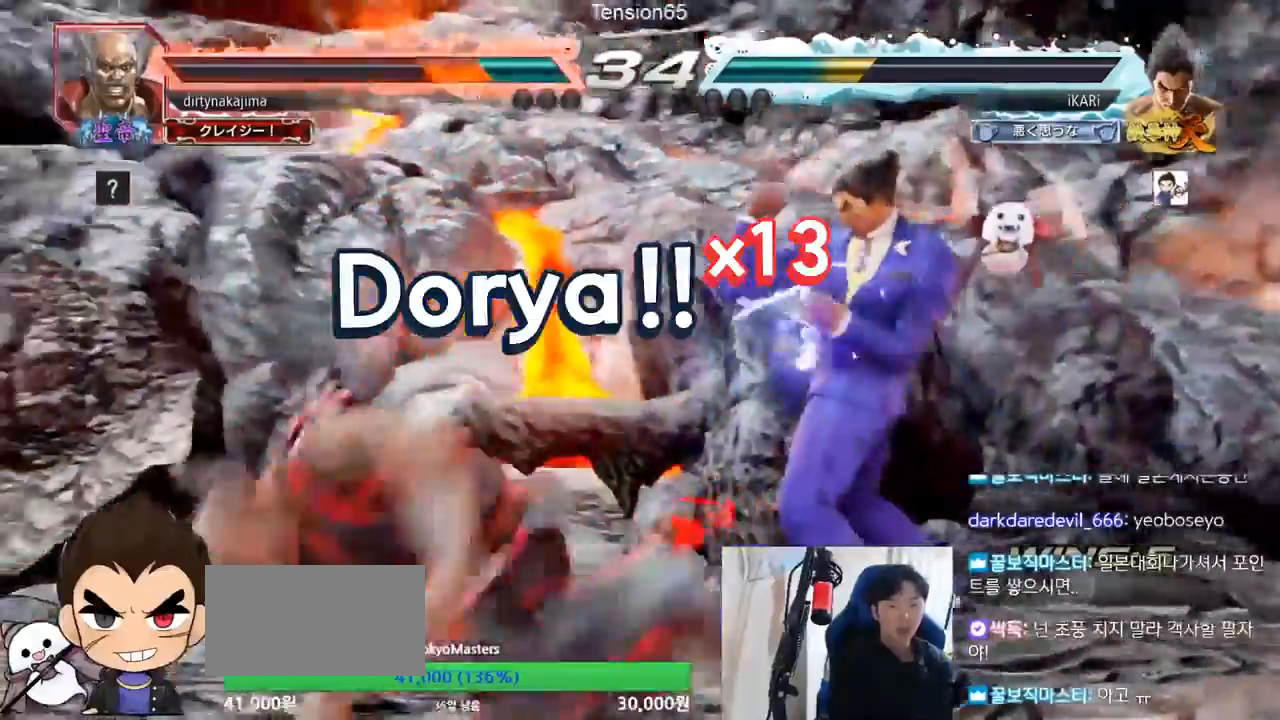
{"buttons": [], "left_stick": "center", "events": [[167, "left_stick", "left"], [200, "TRIANGLE", "down"], [233, "TRIANGLE", "up"], [267, "left_stick", "center"]]}
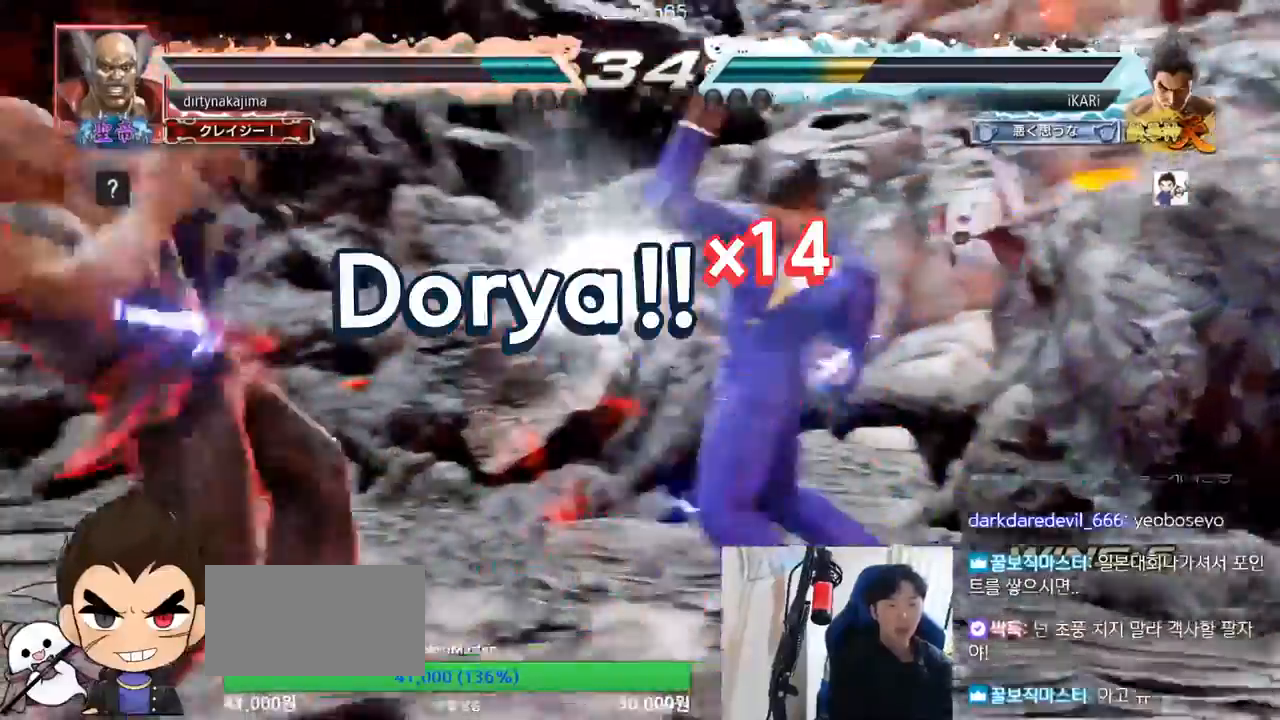
{"buttons": [], "left_stick": "center", "events": [[367, "left_stick", "down-left"], [433, "left_stick", "center"]]}
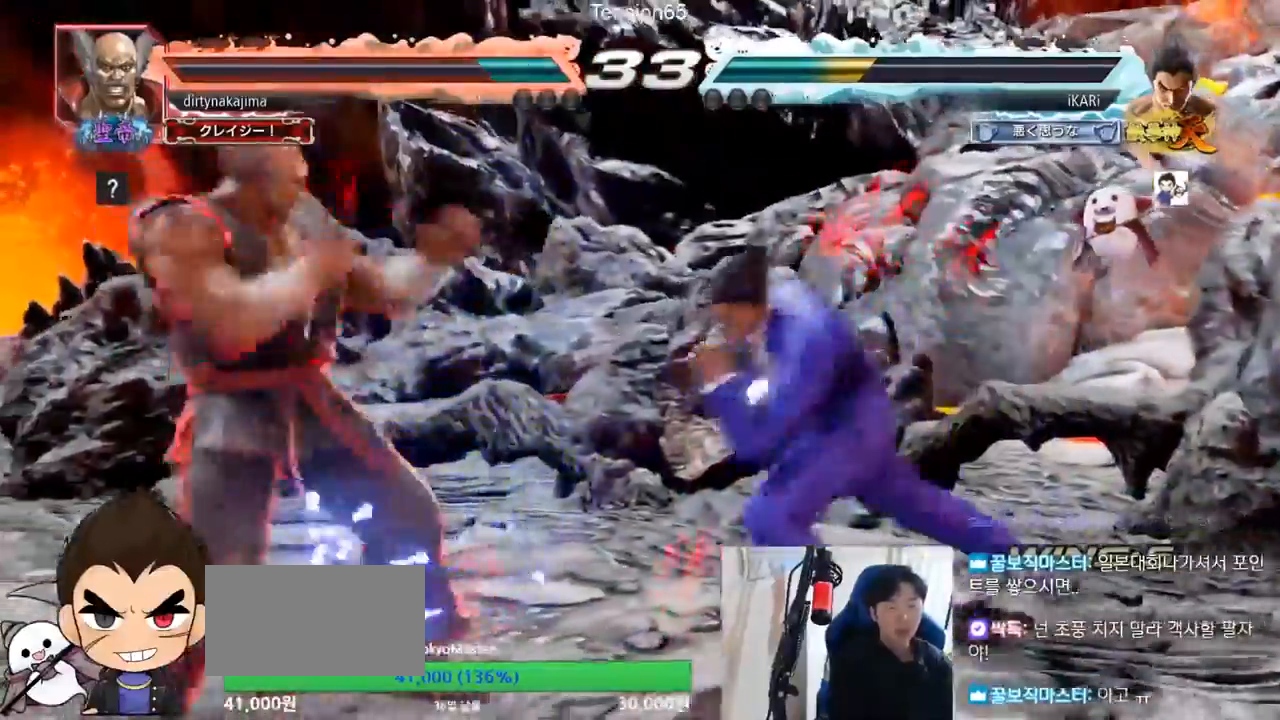
{"buttons": [], "left_stick": "center", "events": []}